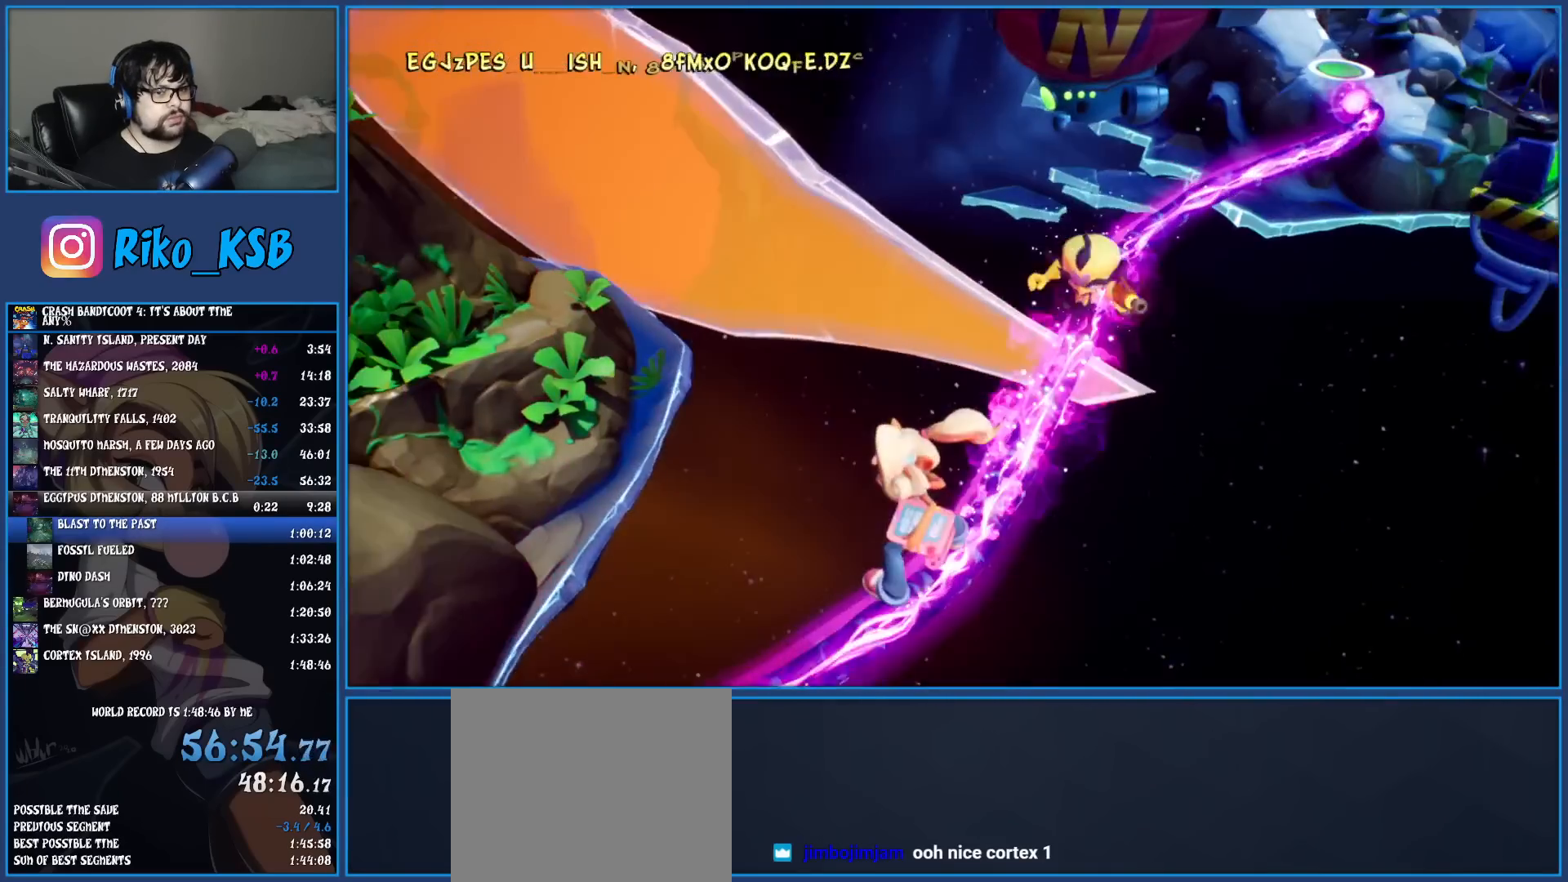
Gameplay with a controller (PlayStation layout); each line is a JSON object with the inputs held at the frame after it. "events" lists button and stick changes between this image and that frame as [ms after this image, input, new state], when the widget could be followed in between. Not read: L3 R3 right_stick.
{"buttons": [], "left_stick": "center", "events": []}
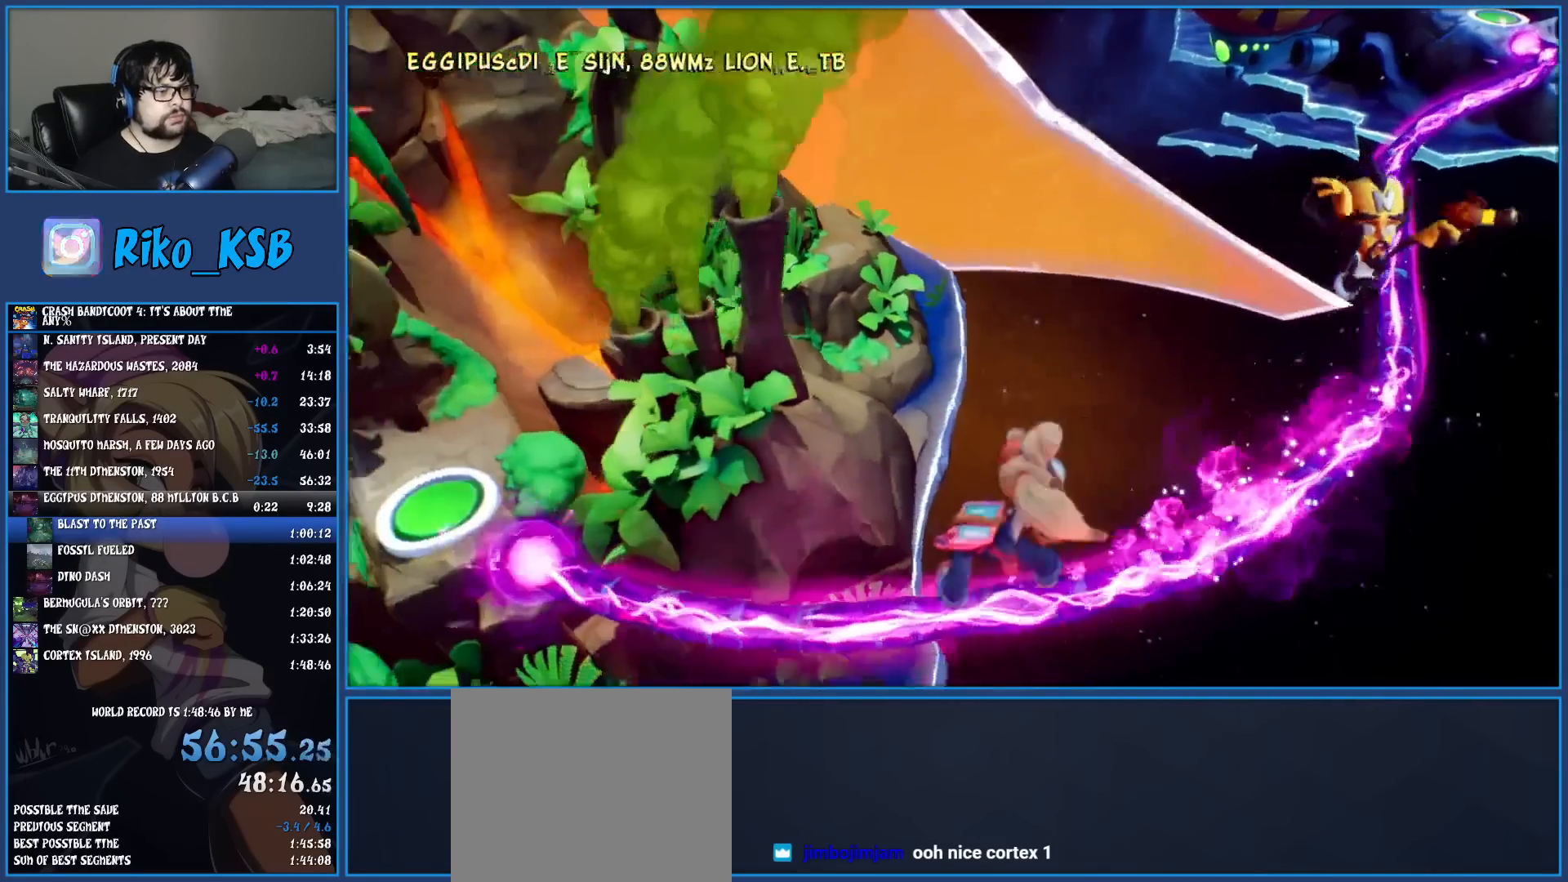
{"buttons": [], "left_stick": "center", "events": []}
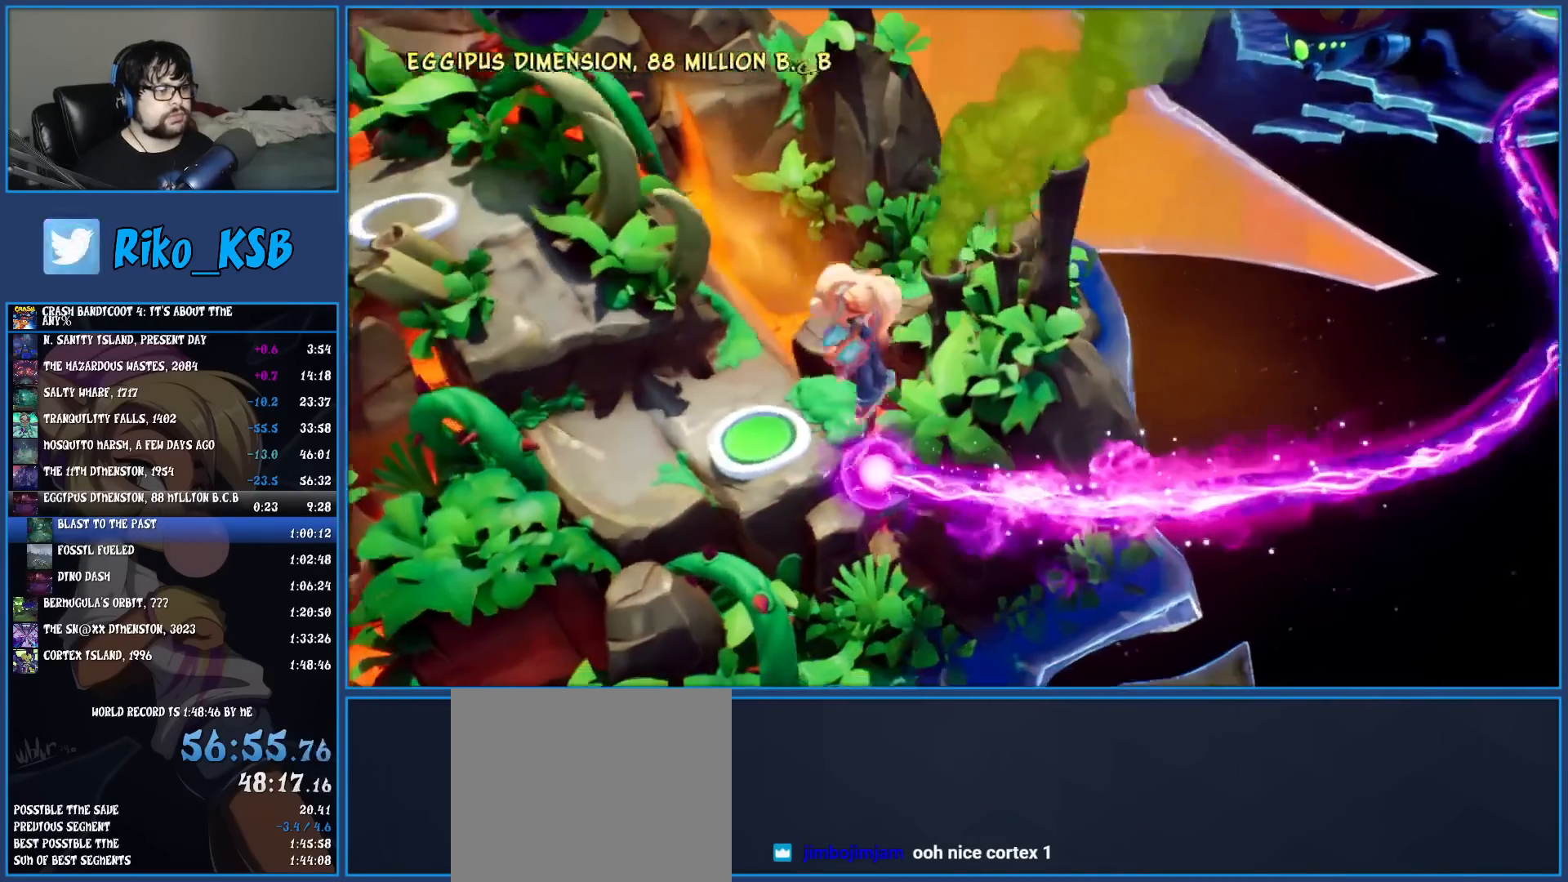
{"buttons": ["CROSS"], "left_stick": "center", "events": [[283, "CROSS", "down"], [383, "CROSS", "up"], [450, "CROSS", "down"]]}
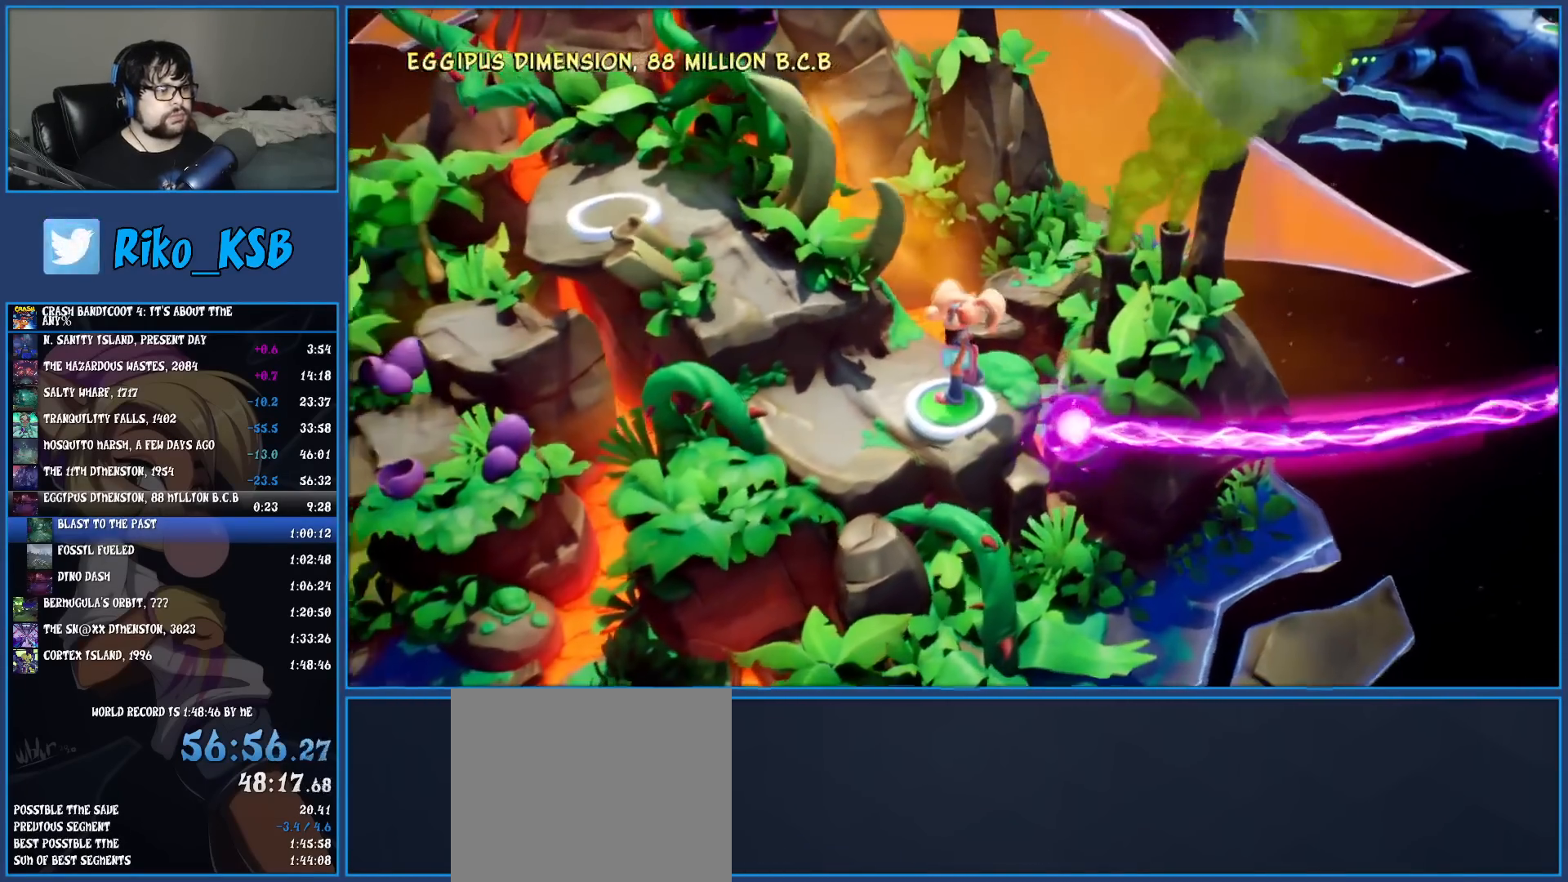
{"buttons": ["CROSS"], "left_stick": "center", "events": [[50, "CROSS", "up"], [117, "CROSS", "down"], [217, "CROSS", "up"], [267, "CROSS", "down"], [367, "CROSS", "up"], [417, "CROSS", "down"]]}
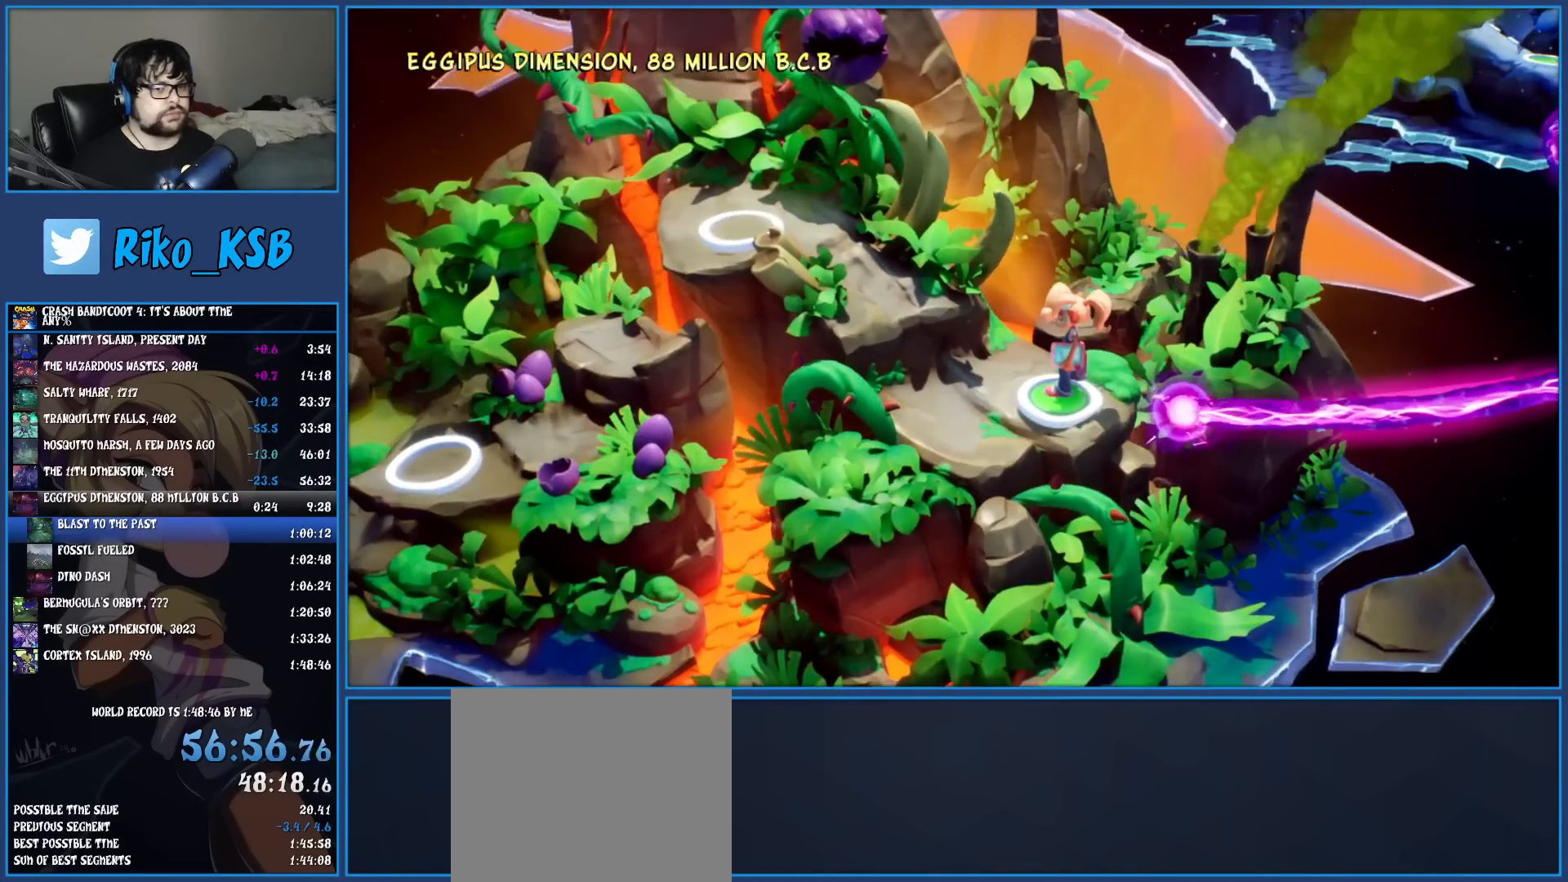
{"buttons": [], "left_stick": "center", "events": [[17, "CROSS", "up"], [67, "CROSS", "down"], [167, "CROSS", "up"], [217, "CROSS", "down"], [300, "CROSS", "up"], [367, "CROSS", "down"], [467, "CROSS", "up"]]}
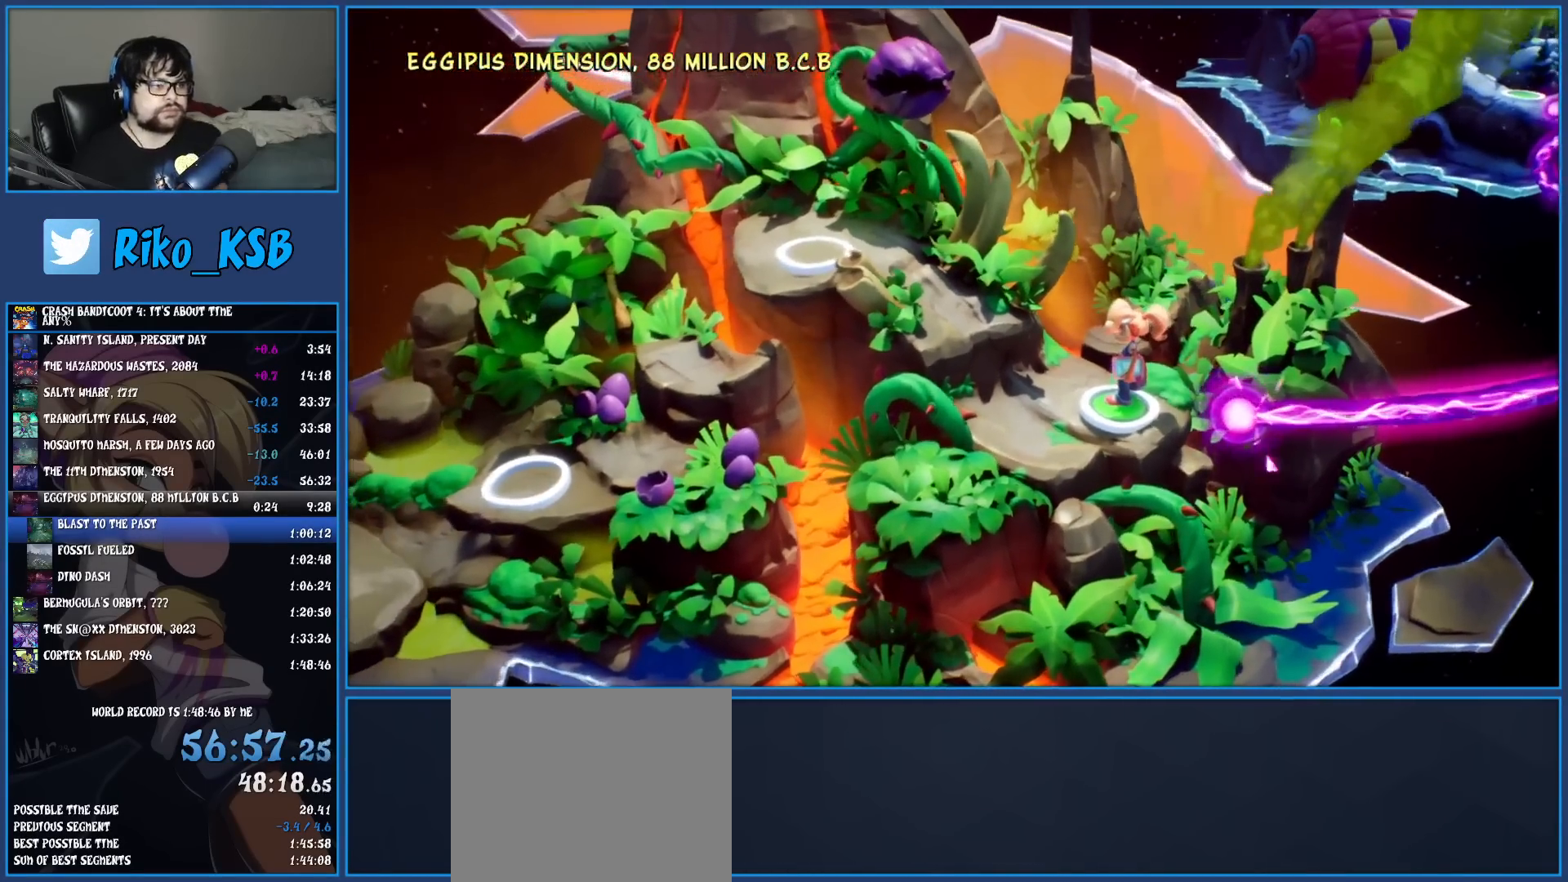
{"buttons": ["CROSS"], "left_stick": "center", "events": [[17, "CROSS", "down"], [133, "CROSS", "up"], [167, "CROSS", "down"], [267, "CROSS", "up"], [317, "CROSS", "down"], [400, "CROSS", "up"], [467, "CROSS", "down"]]}
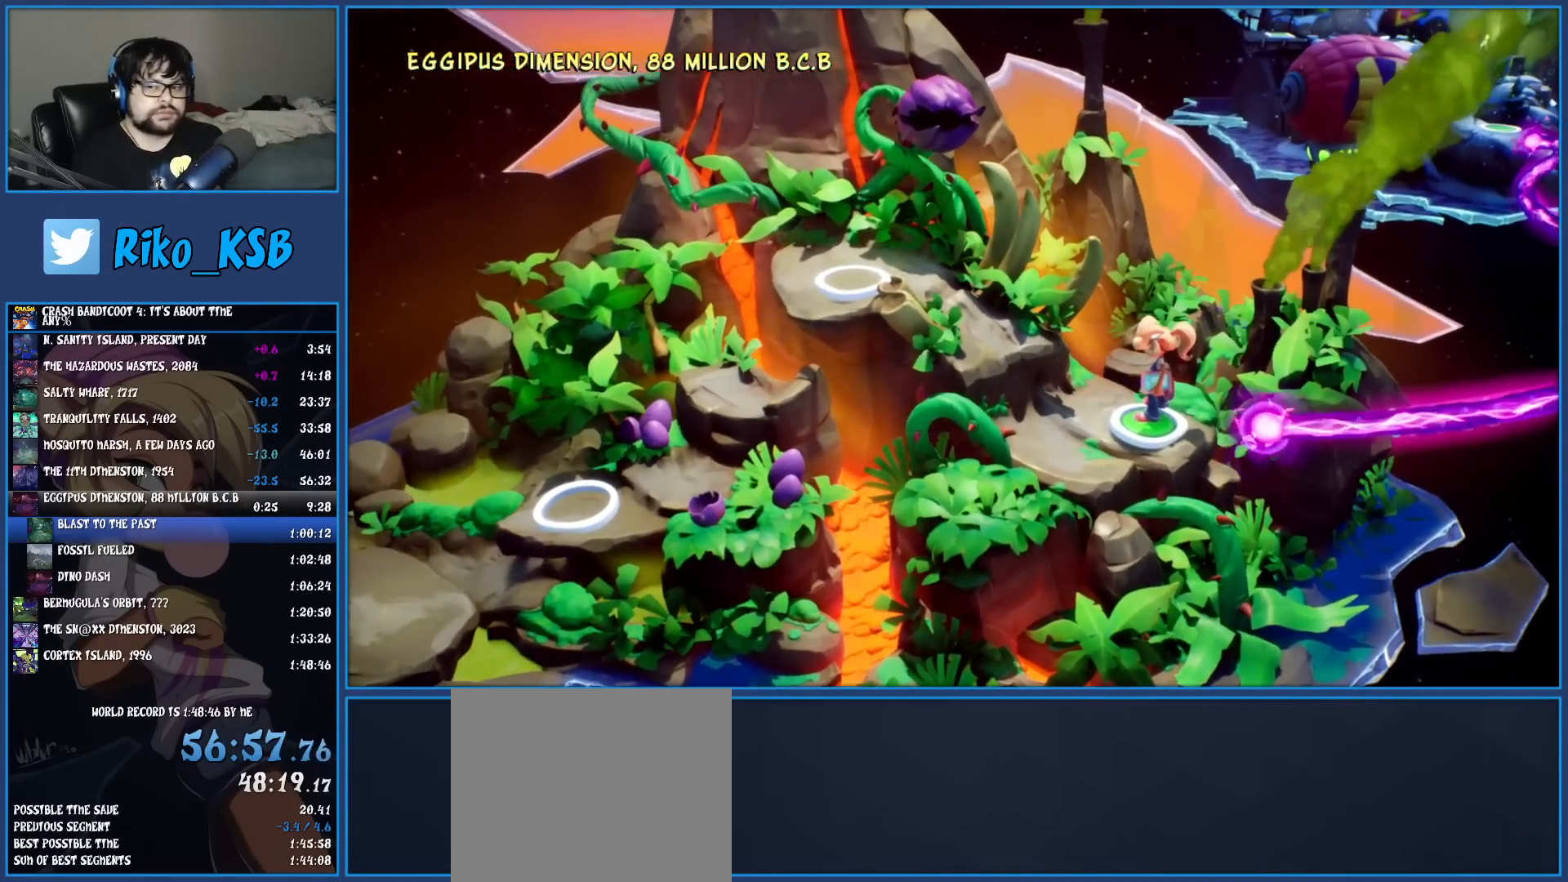
{"buttons": [], "left_stick": "center", "events": [[67, "CROSS", "up"], [117, "CROSS", "down"], [217, "CROSS", "up"], [267, "CROSS", "down"], [367, "CROSS", "up"], [417, "CROSS", "down"], [500, "CROSS", "up"]]}
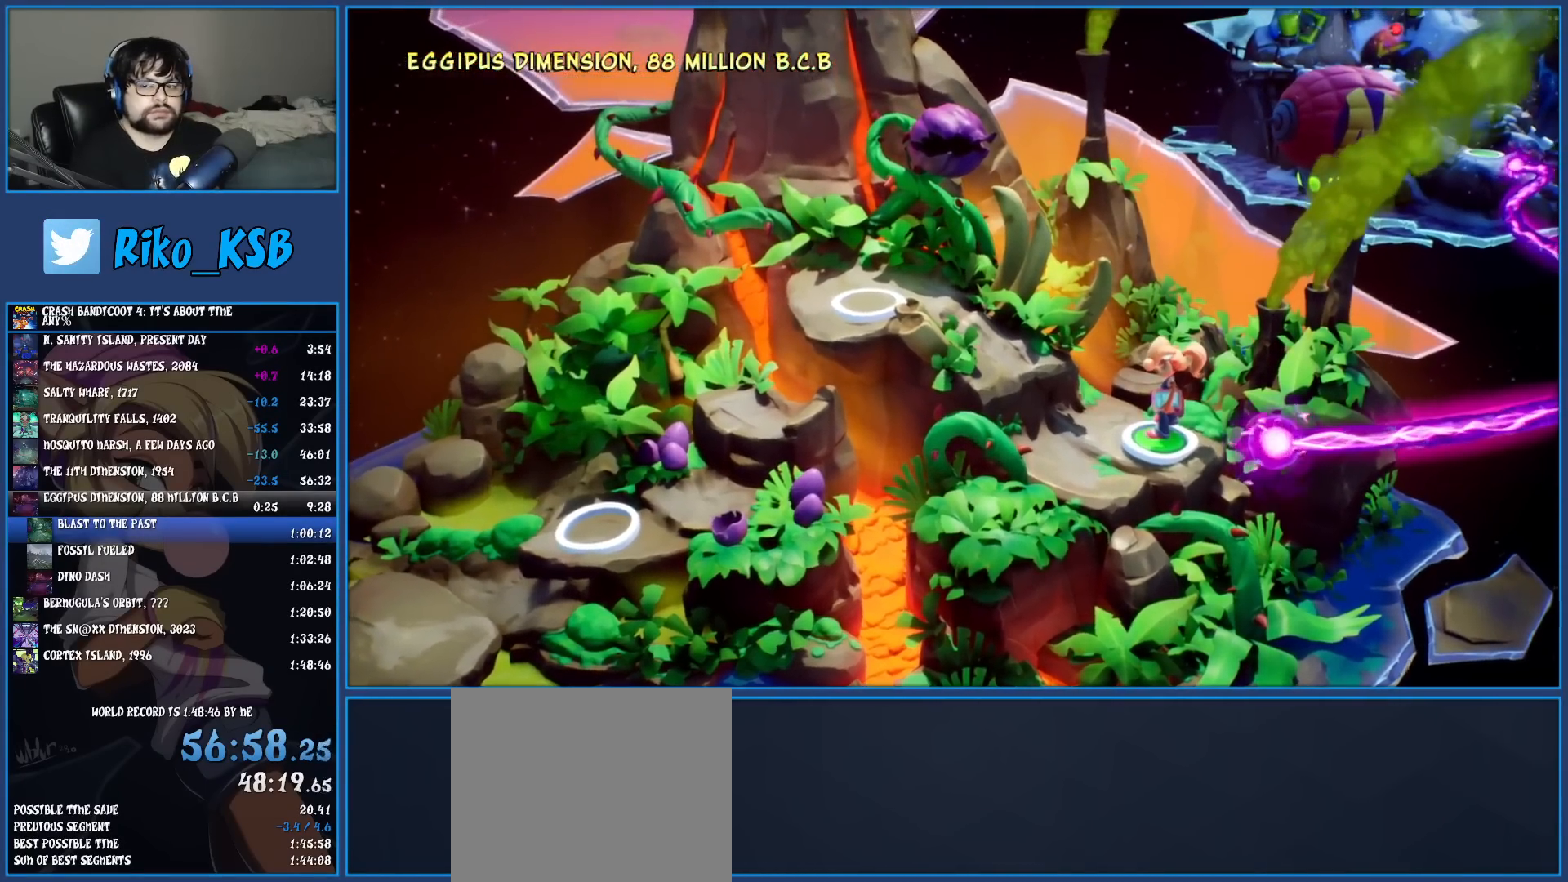
{"buttons": [], "left_stick": "center", "events": [[67, "CROSS", "down"], [150, "CROSS", "up"], [233, "CROSS", "down"], [333, "CROSS", "up"], [383, "CROSS", "down"], [467, "CROSS", "up"]]}
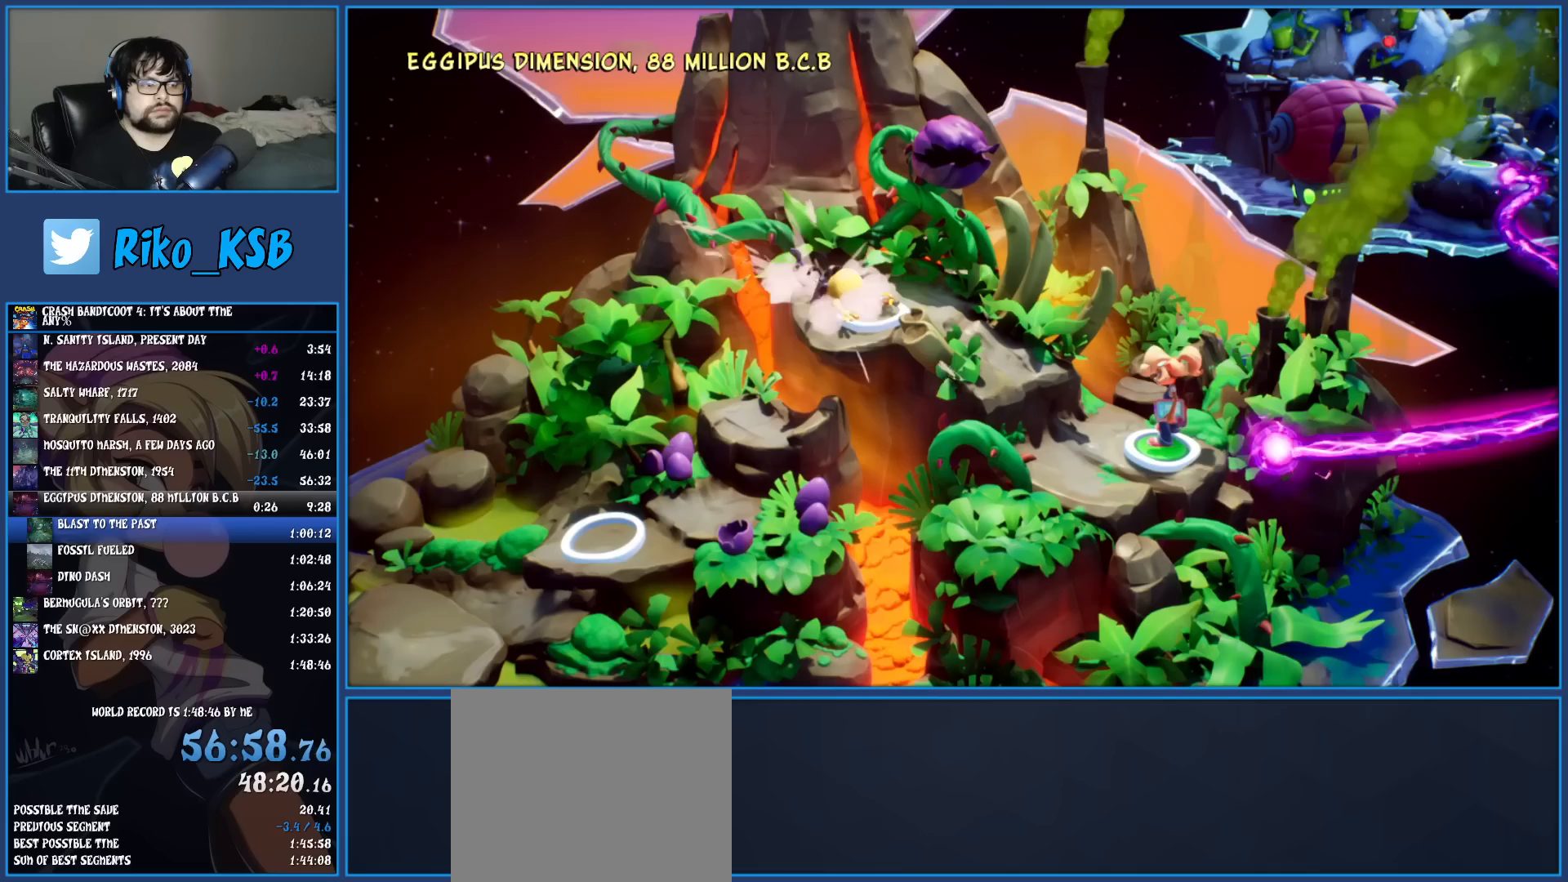
{"buttons": [], "left_stick": "center", "events": [[33, "CROSS", "down"], [117, "CROSS", "up"], [183, "CROSS", "down"], [283, "CROSS", "up"], [350, "CROSS", "down"], [450, "CROSS", "up"]]}
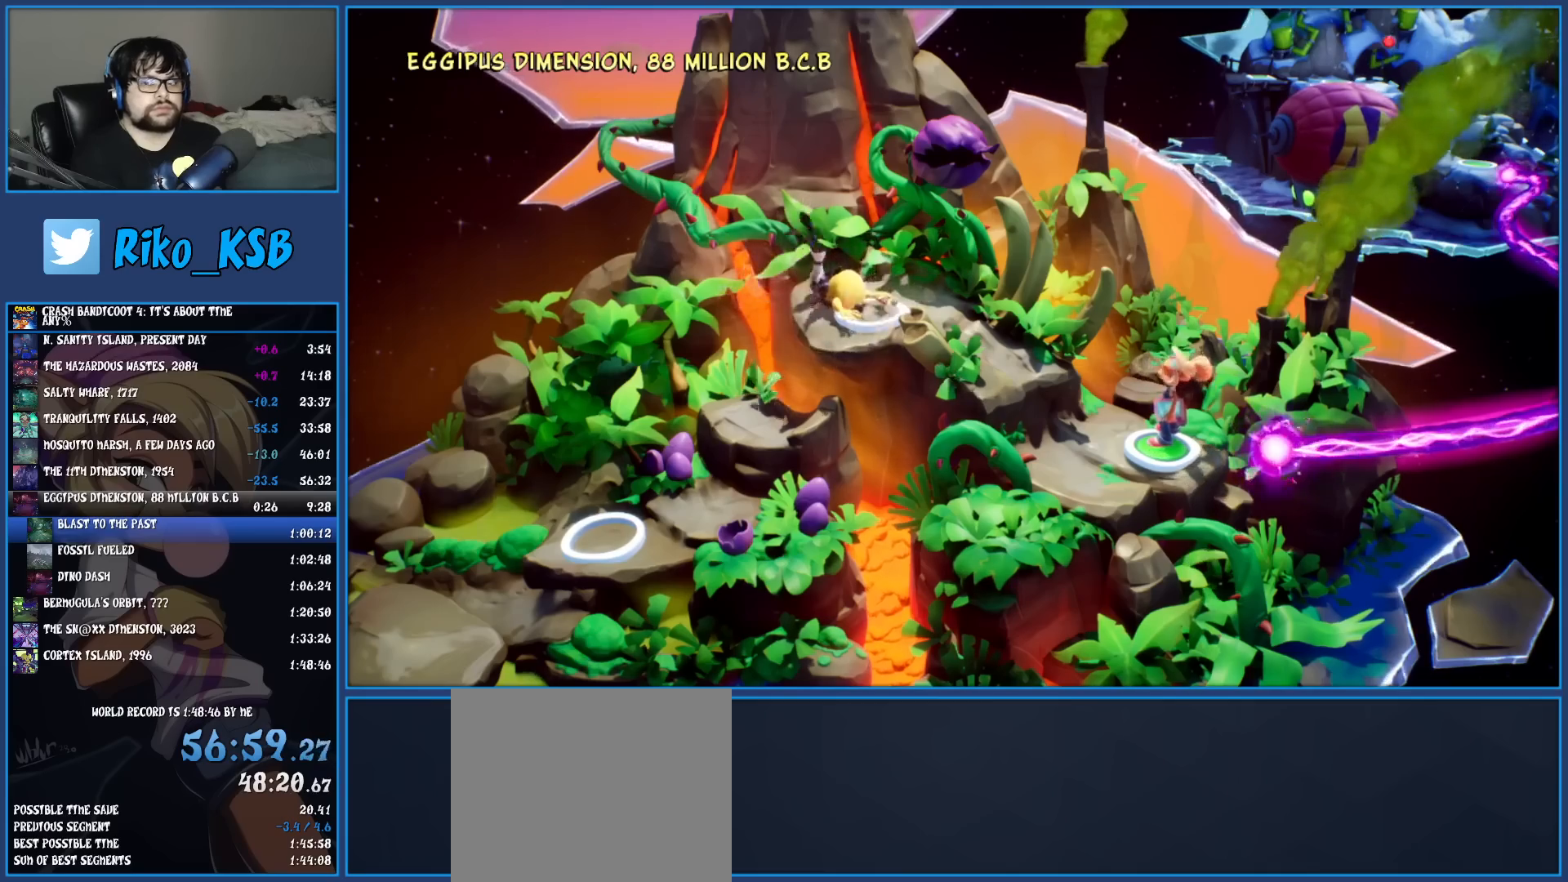
{"buttons": ["CROSS"], "left_stick": "center", "events": [[17, "CROSS", "down"], [117, "CROSS", "up"], [183, "CROSS", "down"], [283, "CROSS", "up"], [333, "CROSS", "down"], [417, "CROSS", "up"], [483, "CROSS", "down"]]}
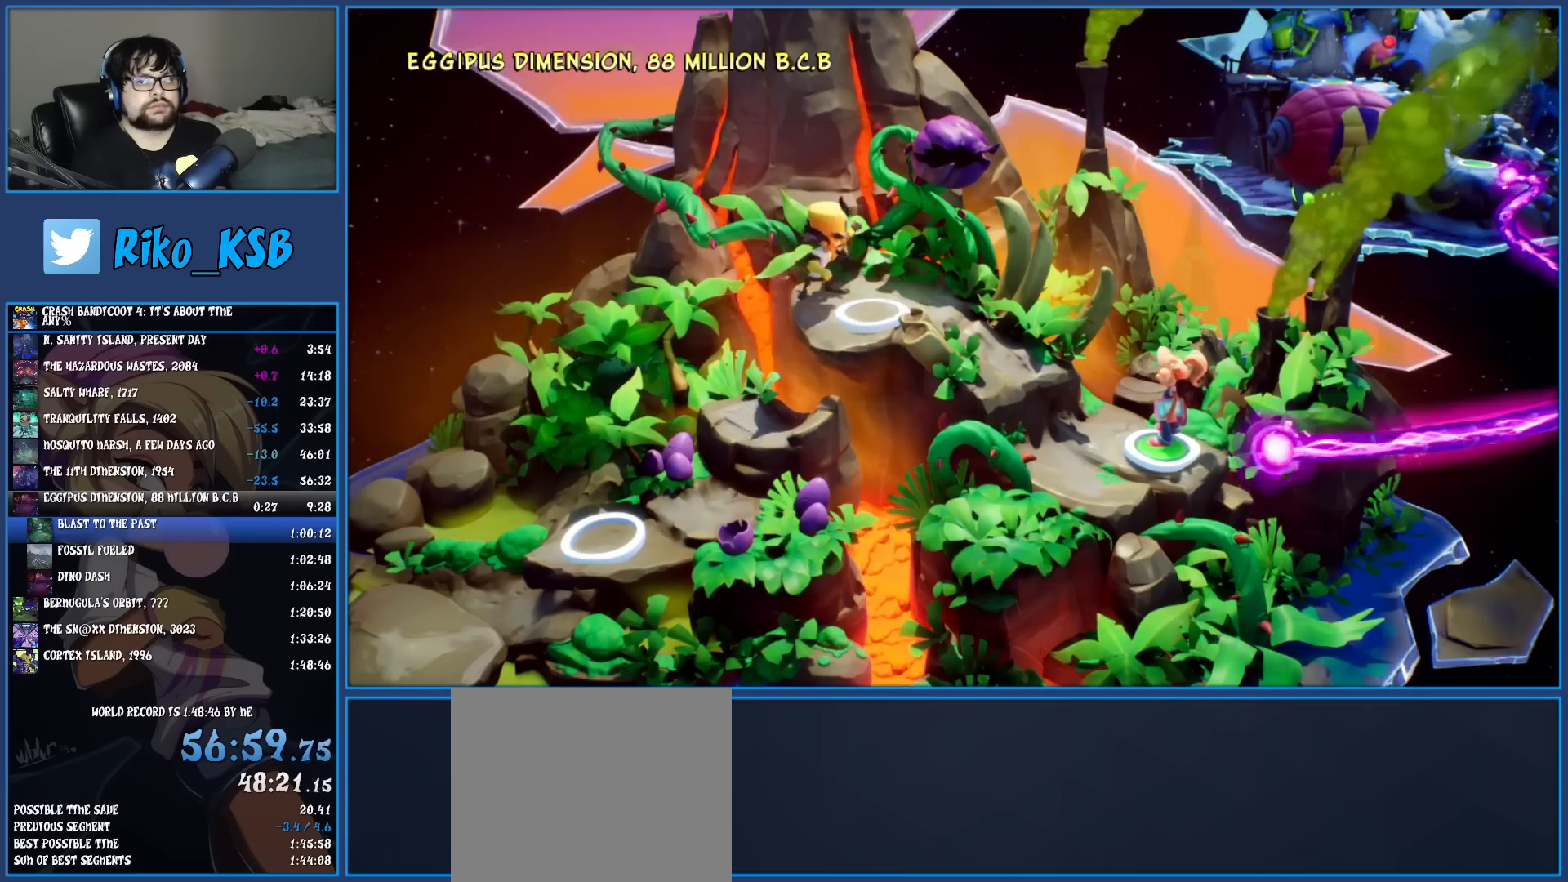
{"buttons": ["CROSS"], "left_stick": "center", "events": [[50, "CROSS", "up"], [133, "CROSS", "down"], [217, "CROSS", "up"], [267, "CROSS", "down"], [350, "CROSS", "up"], [417, "CROSS", "down"]]}
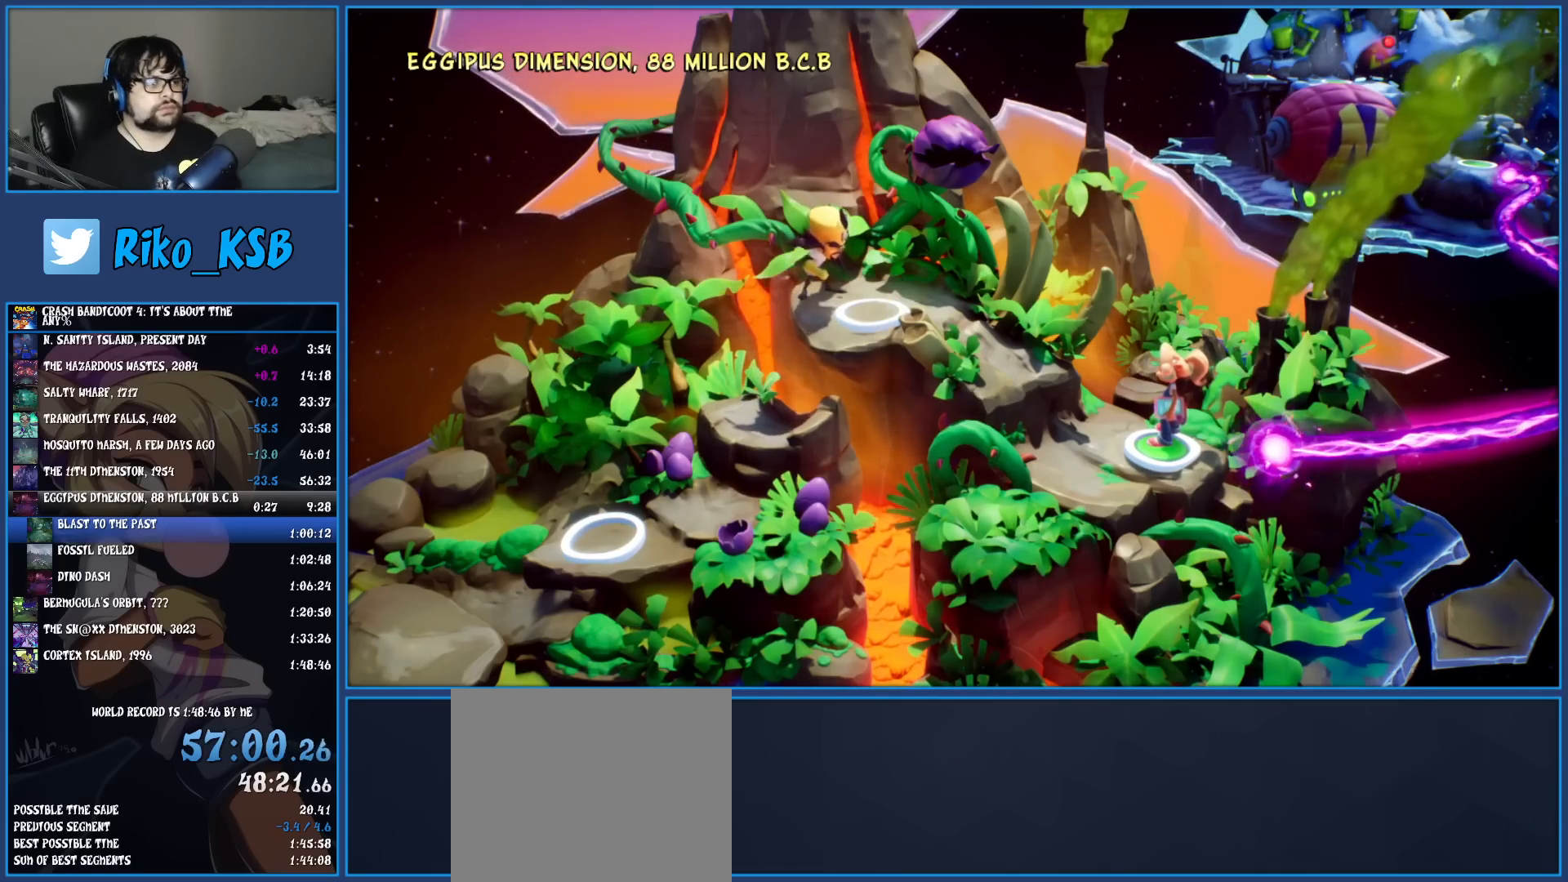
{"buttons": [], "left_stick": "center", "events": [[17, "CROSS", "up"], [83, "CROSS", "down"], [150, "CROSS", "up"], [217, "CROSS", "down"], [300, "CROSS", "up"], [383, "CROSS", "down"], [450, "CROSS", "up"]]}
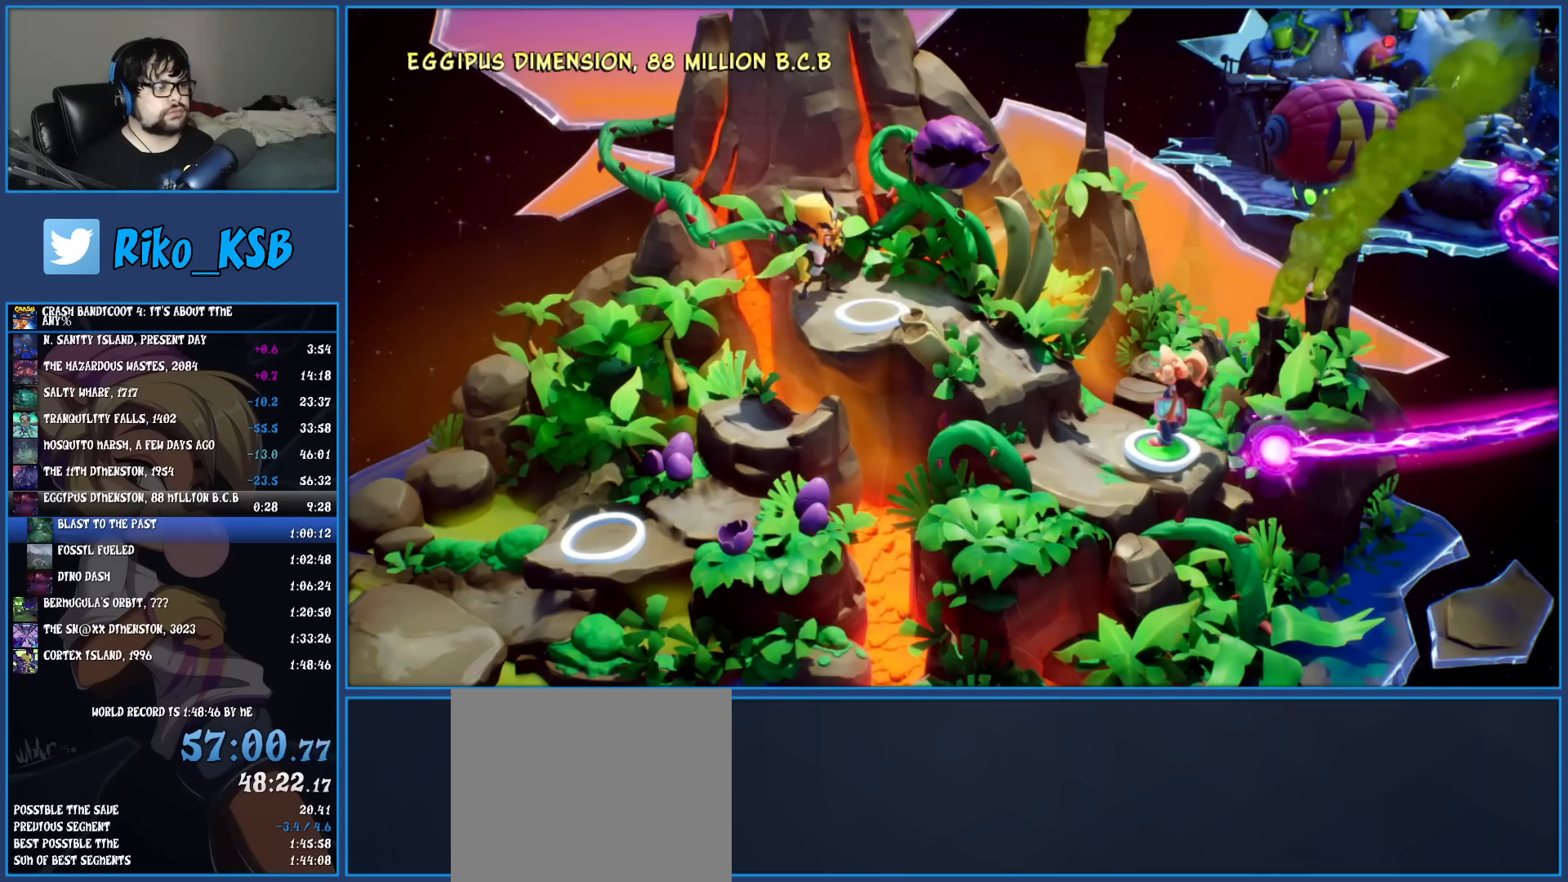
{"buttons": ["CROSS"], "left_stick": "center", "events": [[17, "CROSS", "down"], [100, "CROSS", "up"], [167, "CROSS", "down"], [233, "CROSS", "up"], [300, "CROSS", "down"], [383, "CROSS", "up"], [450, "CROSS", "down"]]}
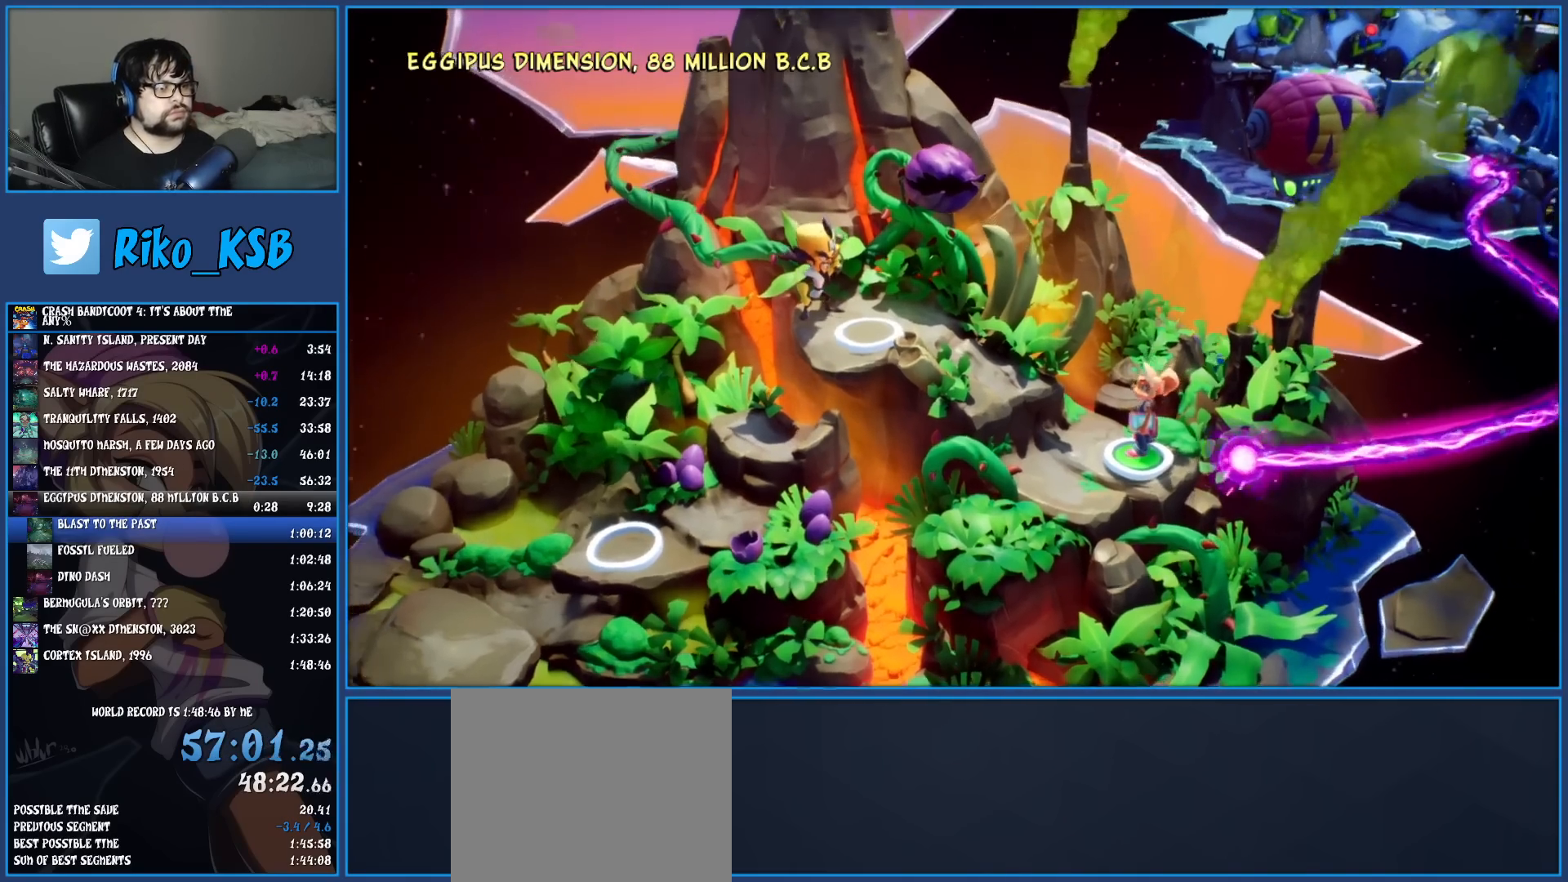
{"buttons": [], "left_stick": "center", "events": [[33, "CROSS", "up"], [100, "CROSS", "down"], [183, "CROSS", "up"], [267, "CROSS", "down"], [333, "CROSS", "up"], [417, "CROSS", "down"], [500, "CROSS", "up"]]}
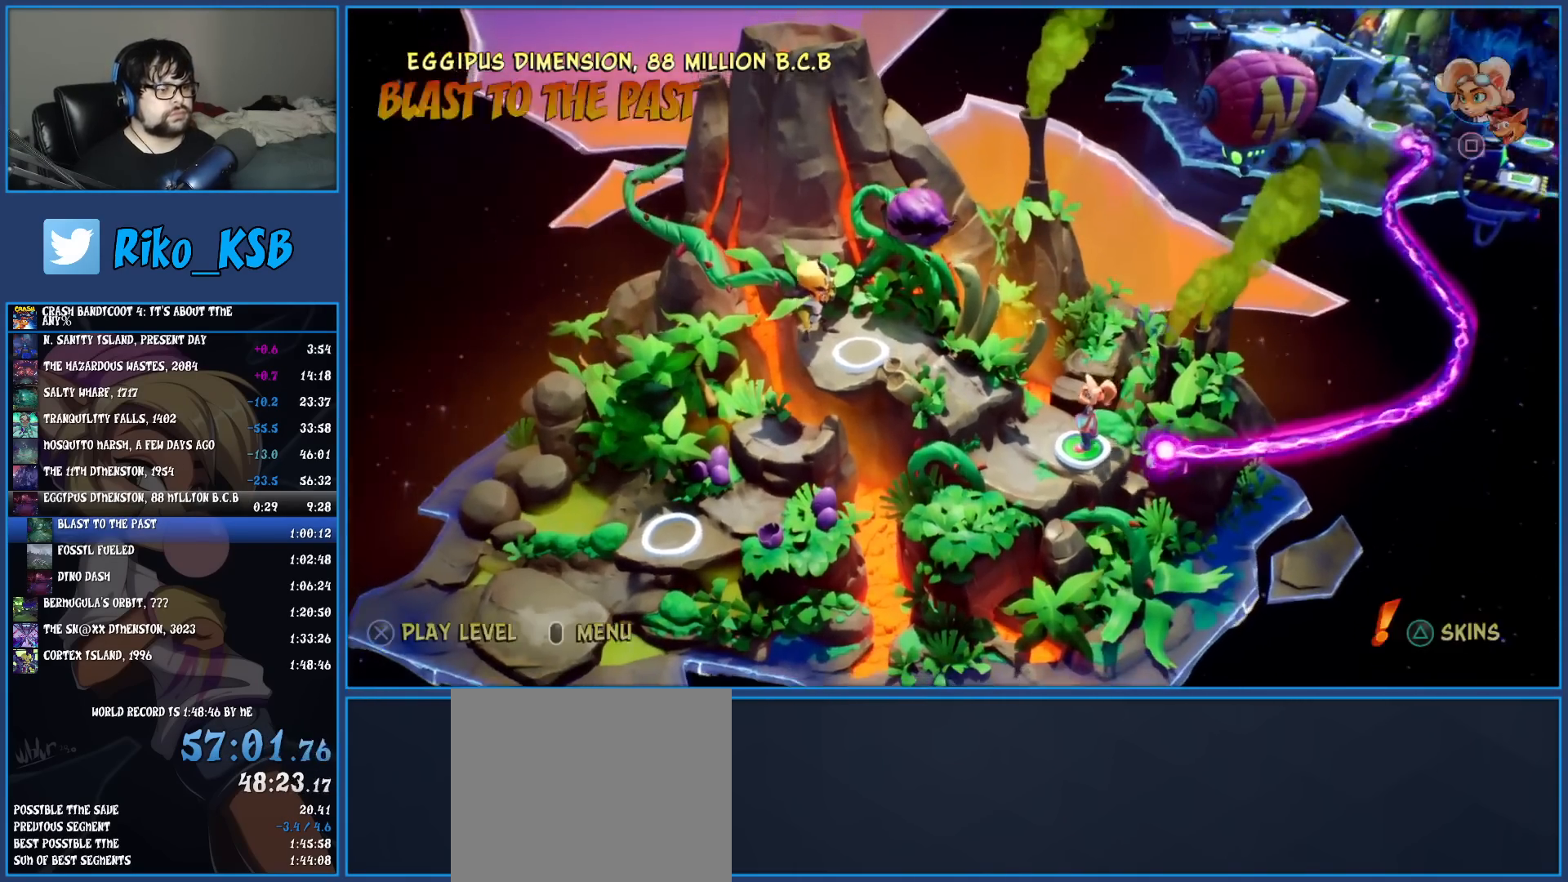
{"buttons": ["TRIANGLE"], "left_stick": "center", "events": [[83, "CROSS", "down"], [150, "CROSS", "up"], [217, "CROSS", "down"], [283, "CROSS", "up"], [417, "TRIANGLE", "down"]]}
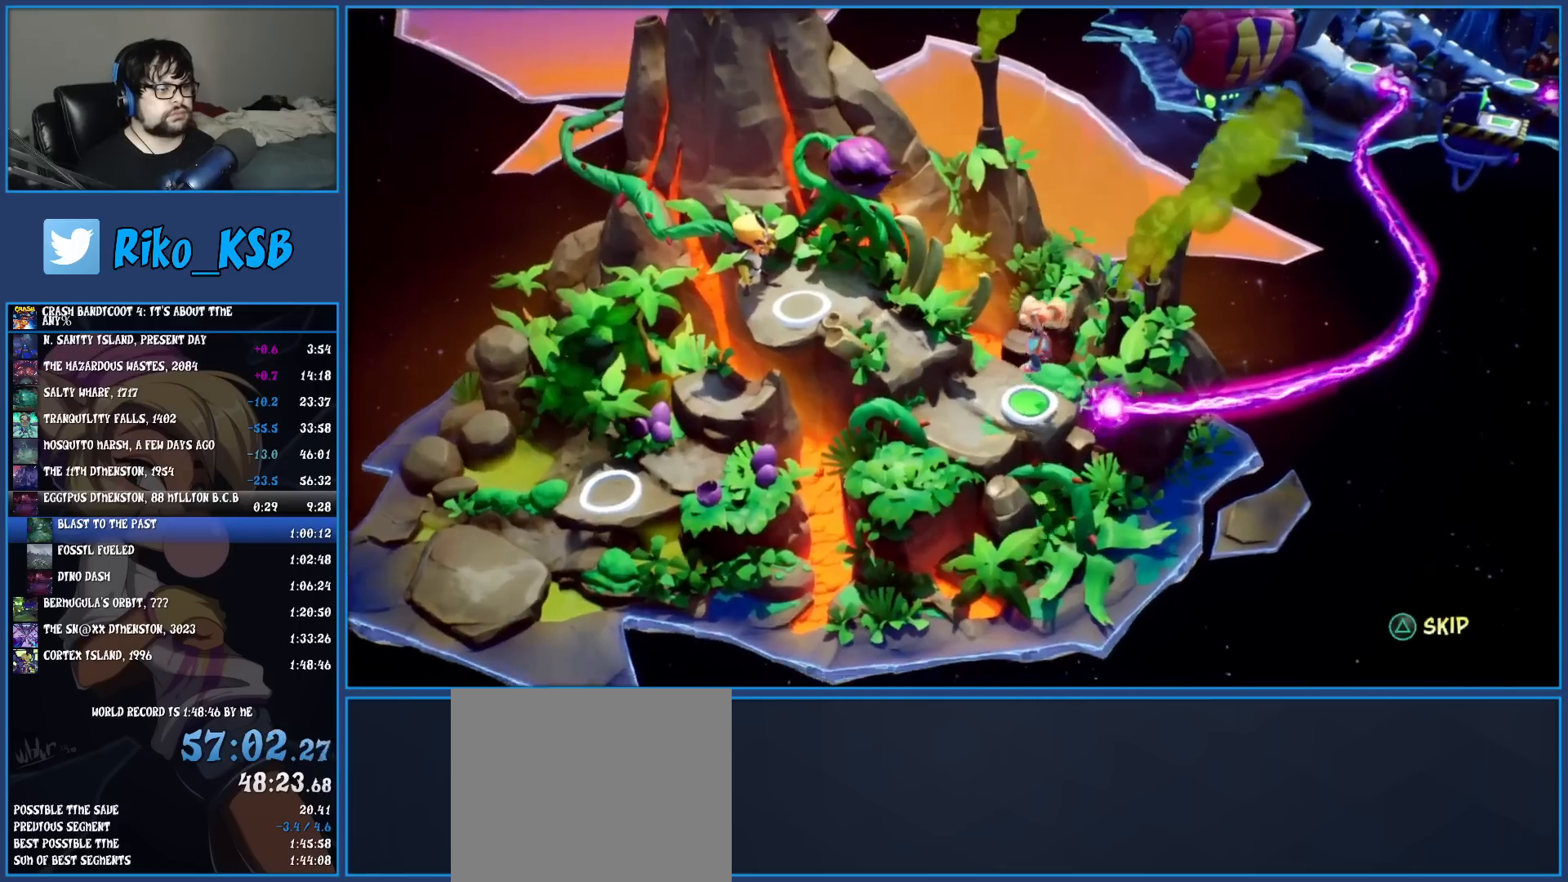
{"buttons": [], "left_stick": "center", "events": [[33, "TRIANGLE", "up"]]}